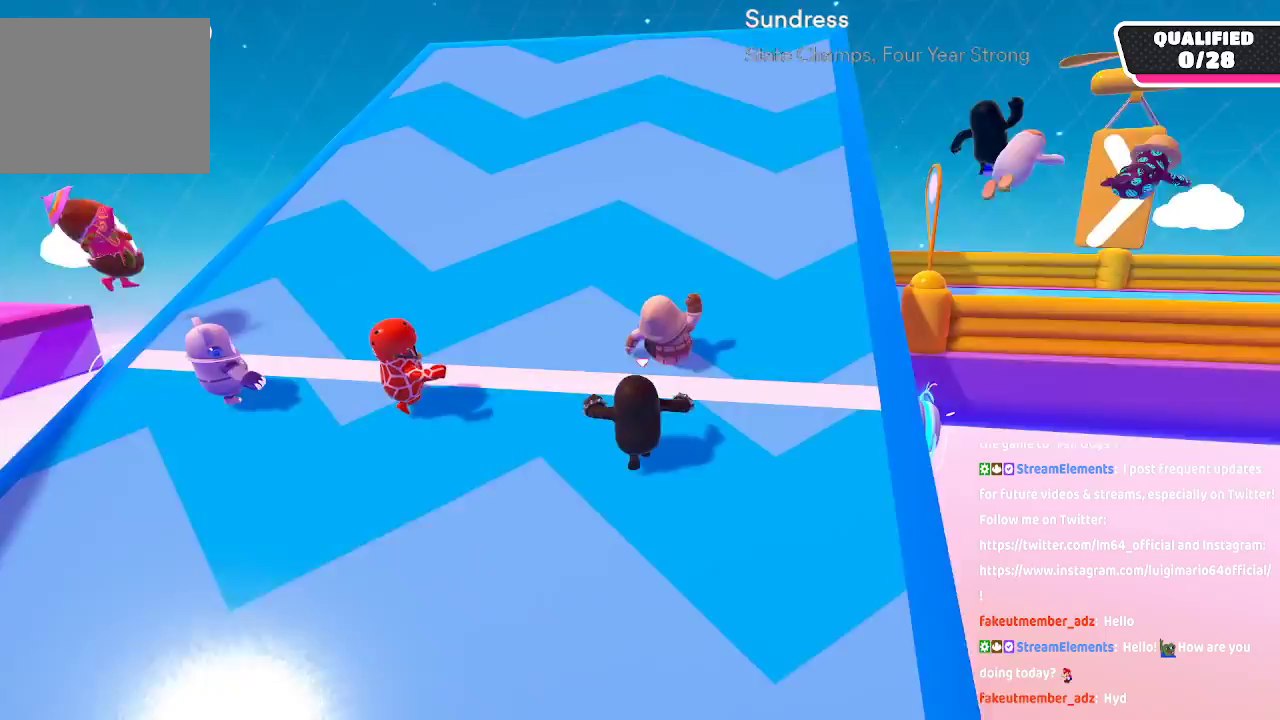
Gameplay with a controller (Xbox layout); each line is a JSON object with the inputs held at the frame after it. "button_events" lists button changes between this image and that frame as [ms after this image, input, new state], when the widget could be followed in between (sticks are given only as held states). Not read: L1 L2 R1 R2.
{"buttons": [], "left_stick": "up", "right_stick": "center", "button_events": []}
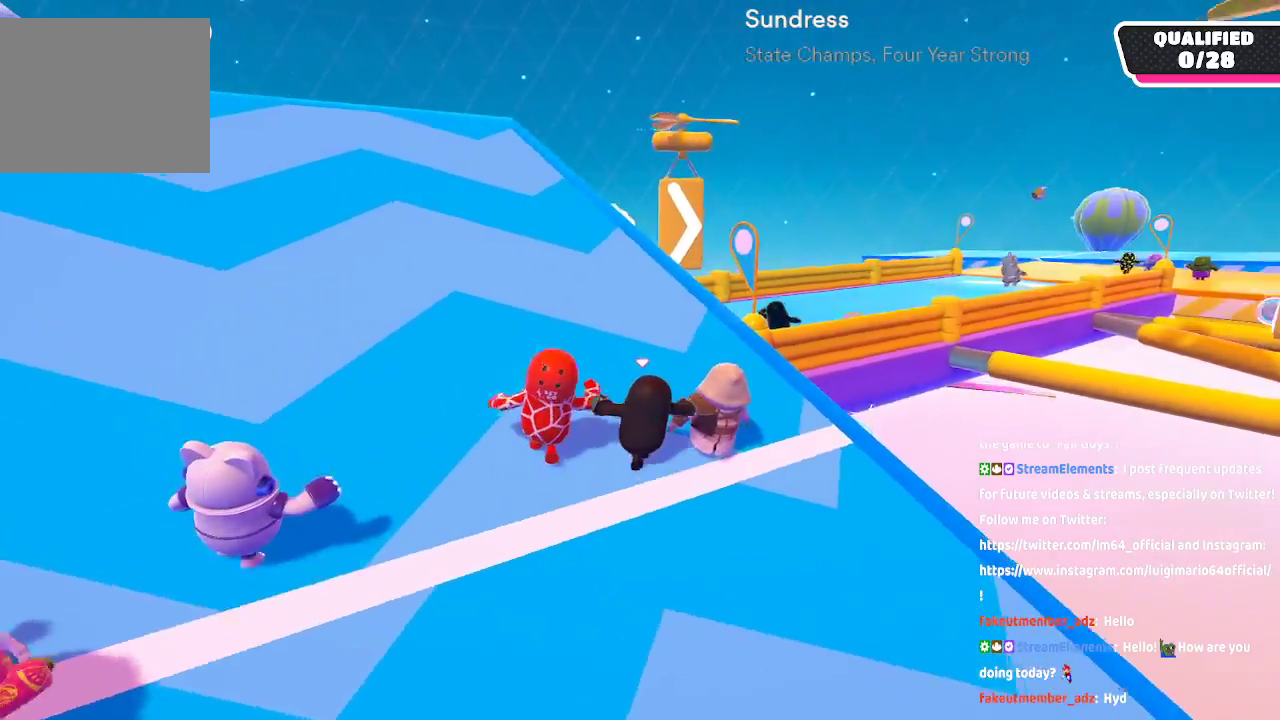
{"buttons": [], "left_stick": "up", "right_stick": "center", "button_events": []}
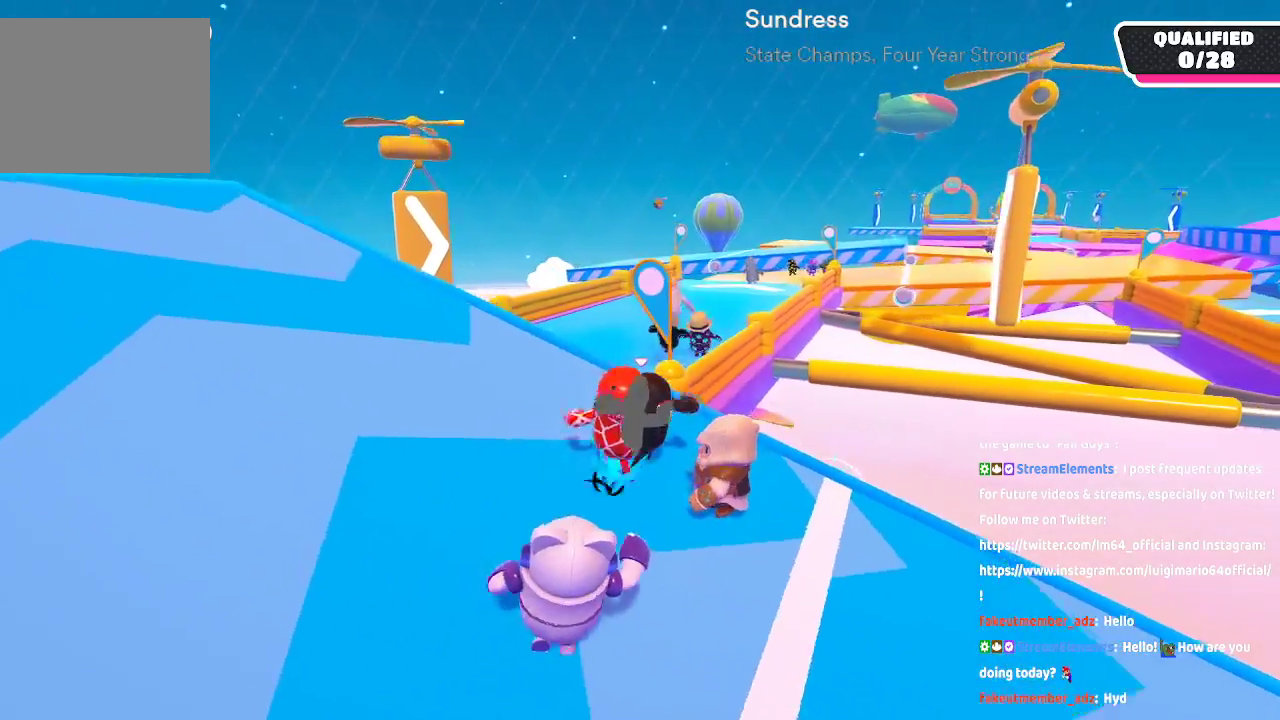
{"buttons": ["A"], "left_stick": "up", "right_stick": "center", "button_events": [[417, "A", "down"]]}
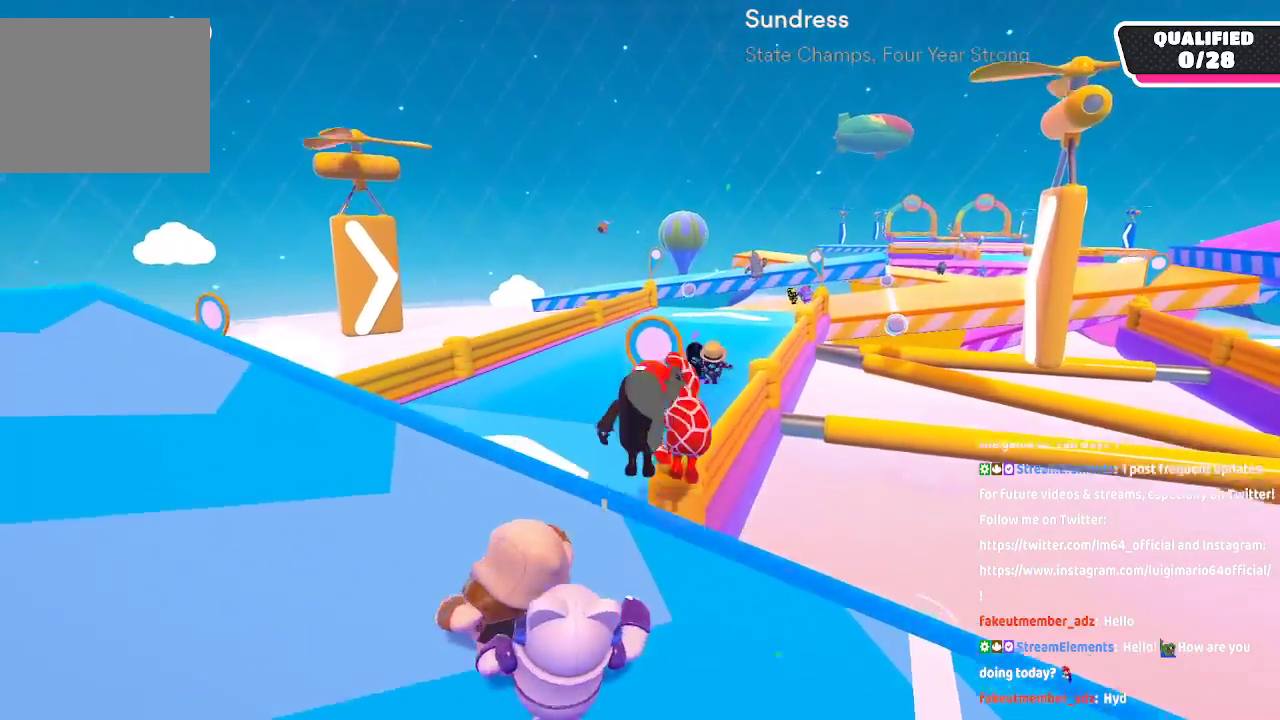
{"buttons": [], "left_stick": "up", "right_stick": "right", "button_events": [[167, "A", "up"]]}
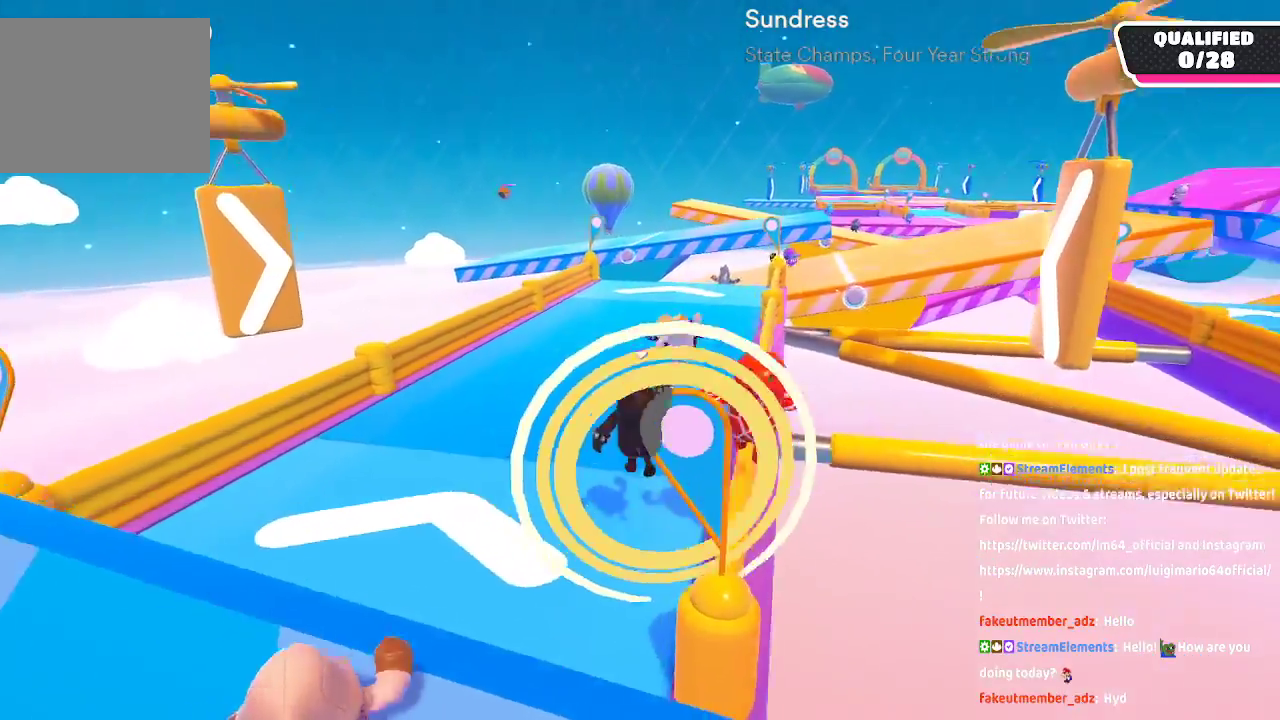
{"buttons": [], "left_stick": "up", "right_stick": "center", "button_events": []}
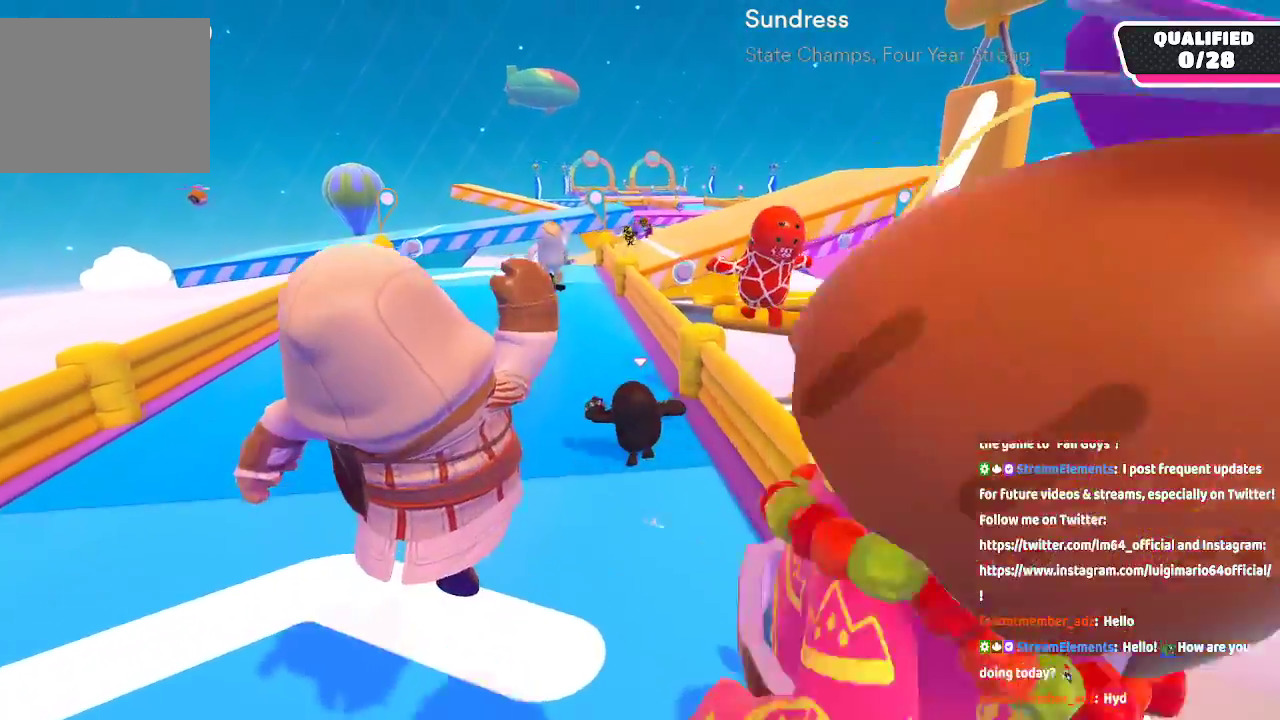
{"buttons": [], "left_stick": "up", "right_stick": "center", "button_events": []}
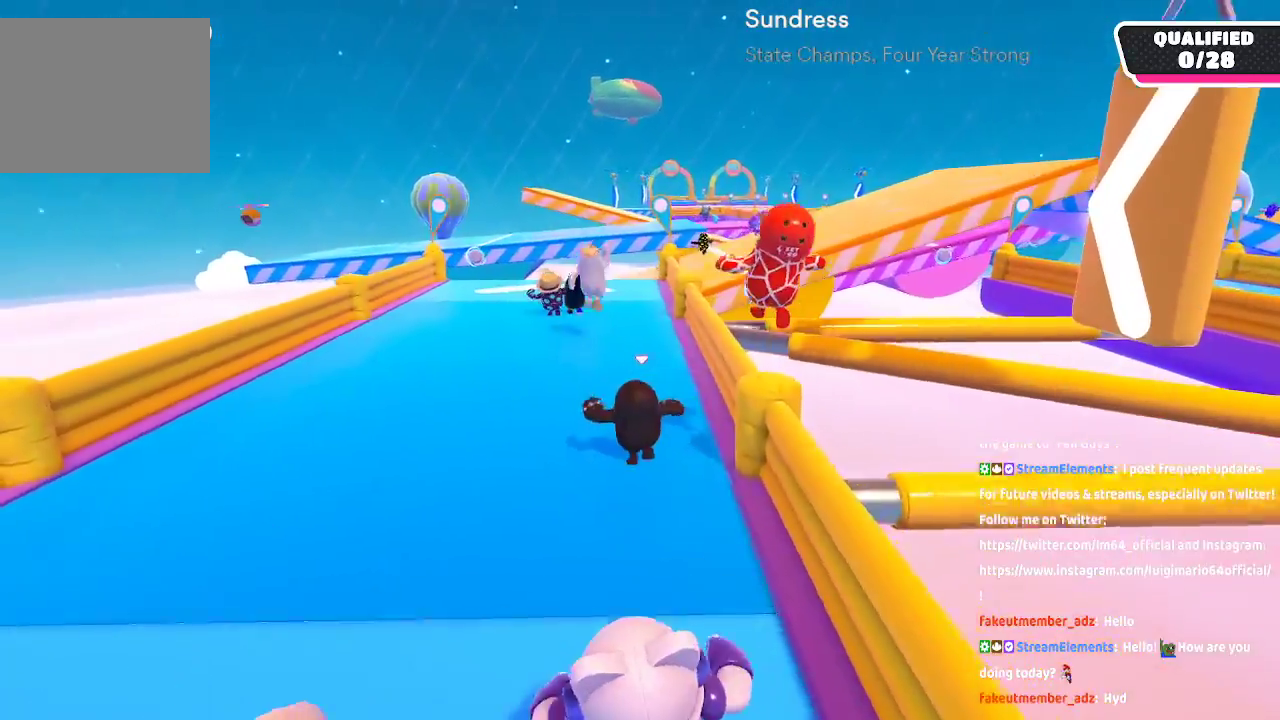
{"buttons": [], "left_stick": "up", "right_stick": "center", "button_events": []}
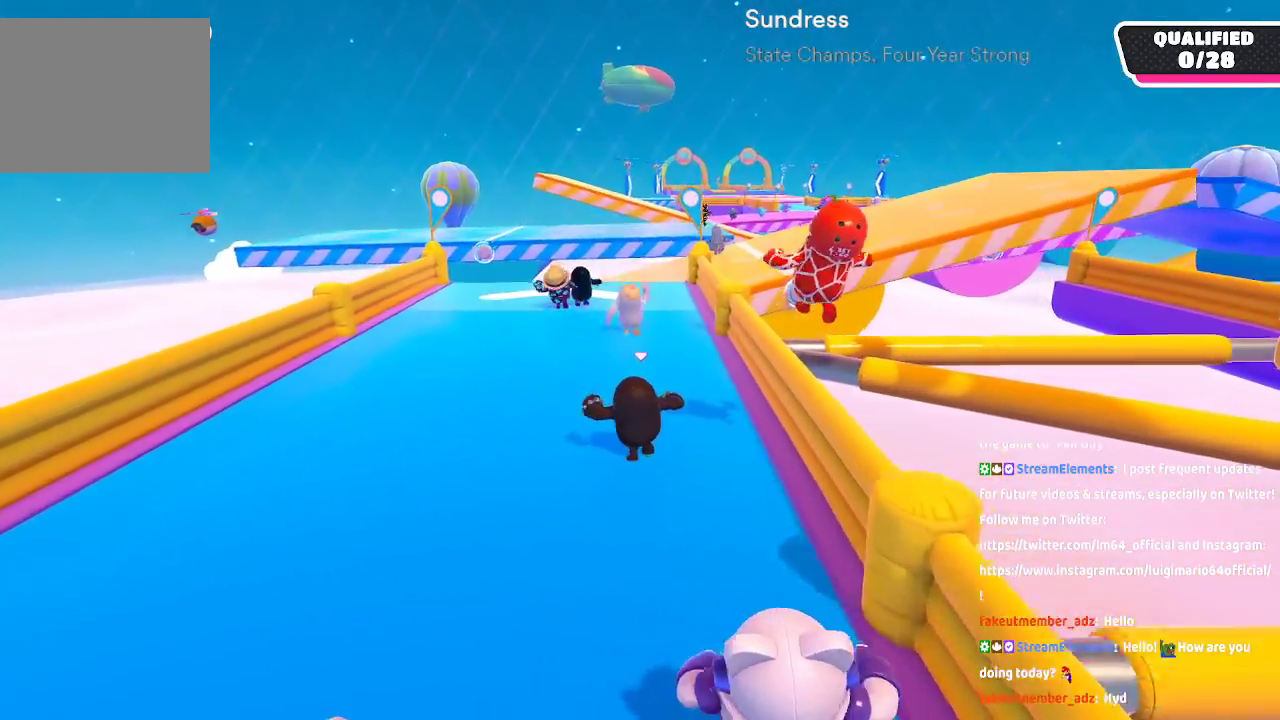
{"buttons": [], "left_stick": "up", "right_stick": "center", "button_events": []}
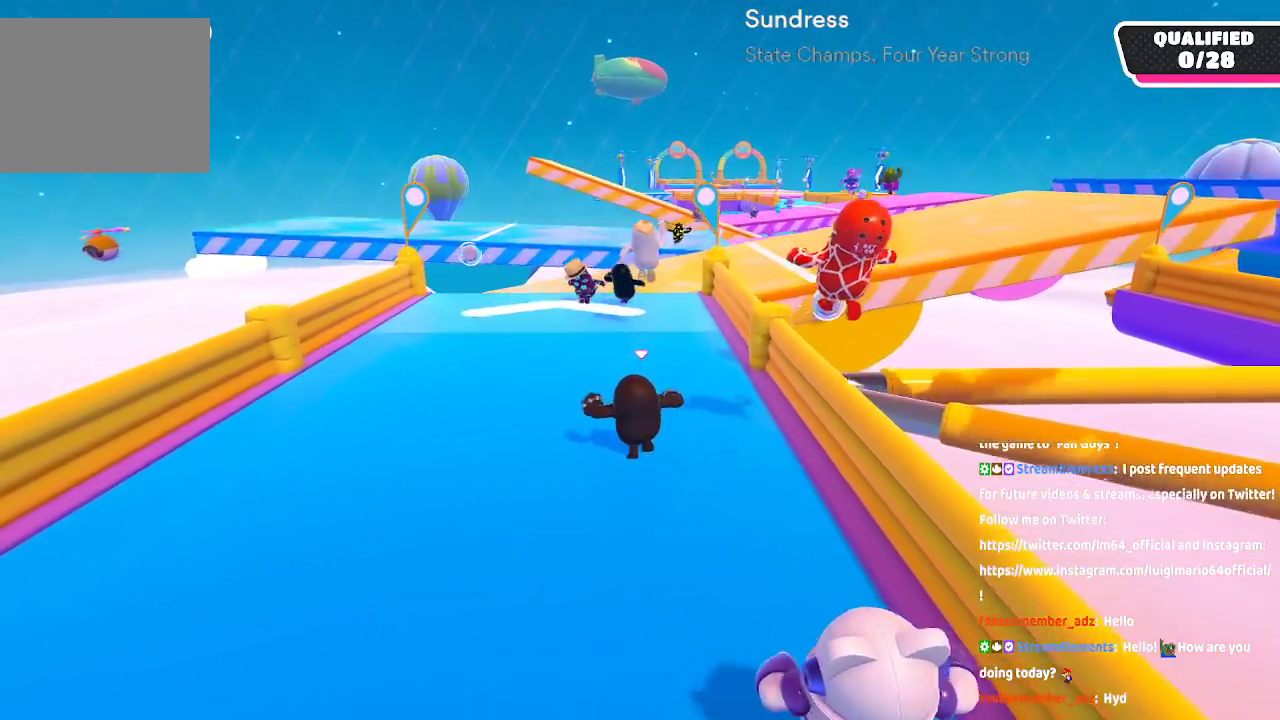
{"buttons": [], "left_stick": "up-left", "right_stick": "center", "button_events": []}
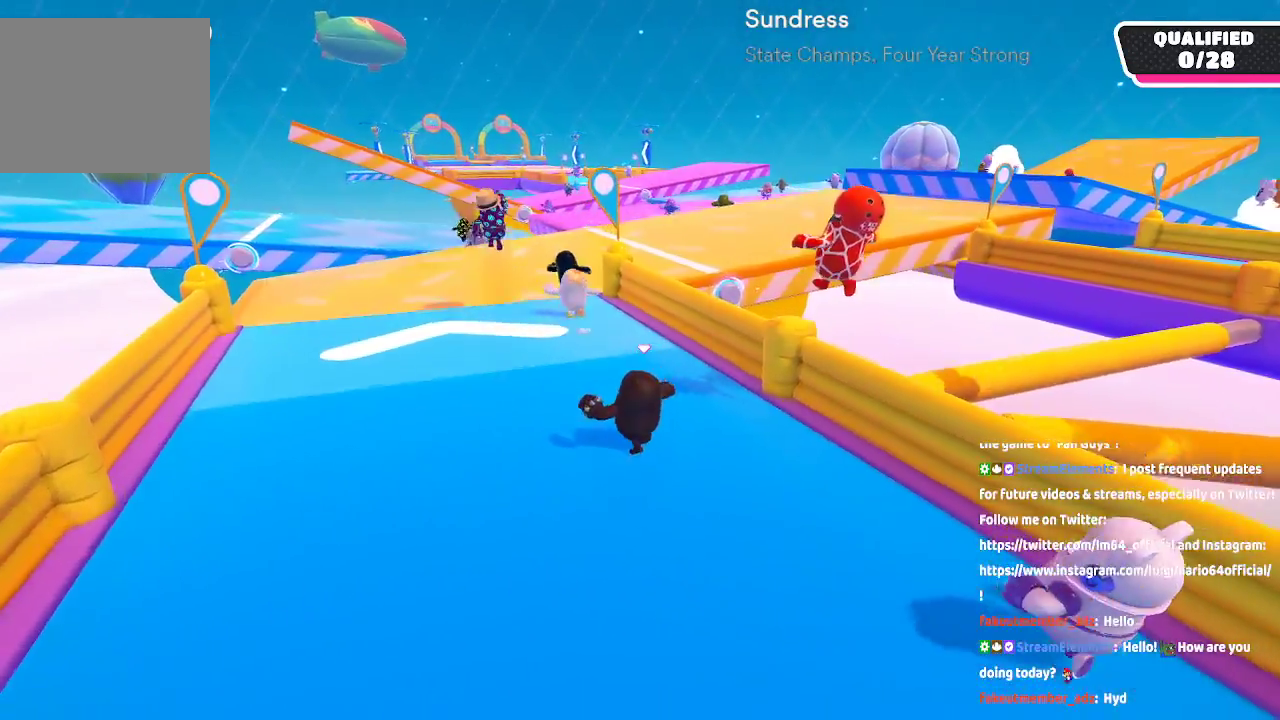
{"buttons": [], "left_stick": "up", "right_stick": "center"}
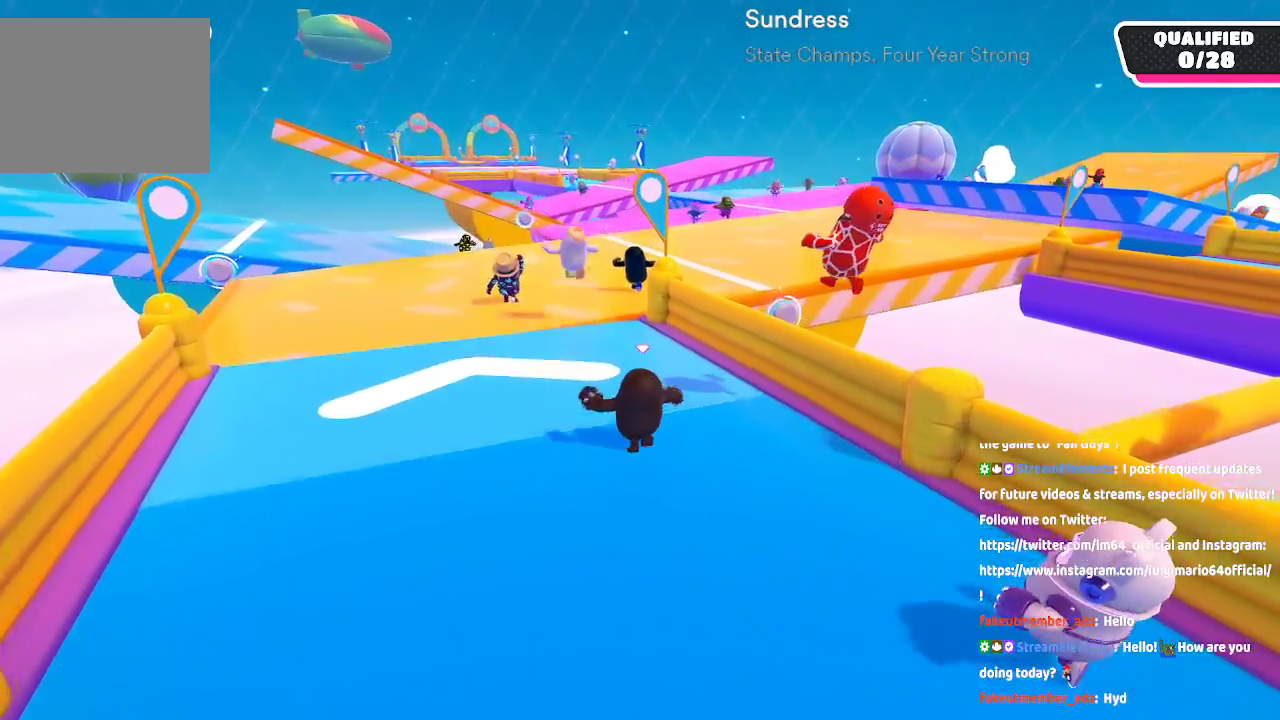
{"buttons": [], "left_stick": "up", "right_stick": "center", "button_events": []}
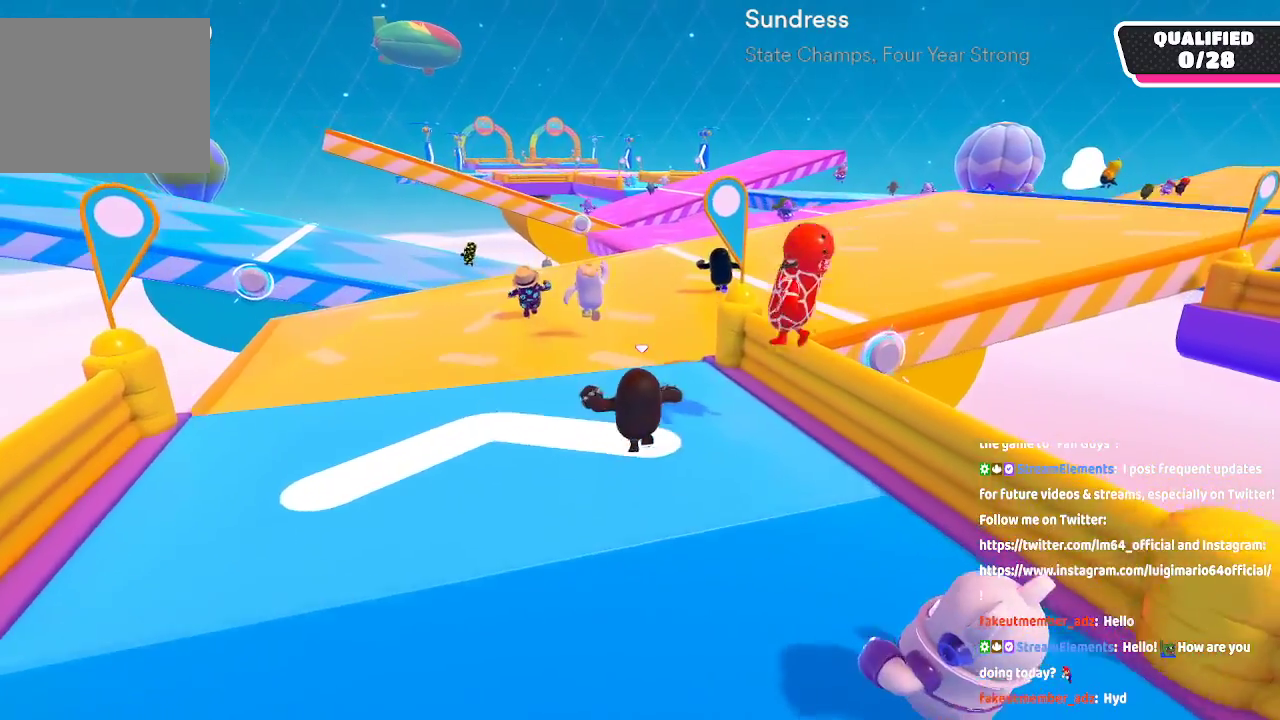
{"buttons": ["A"], "left_stick": "up", "right_stick": "center", "button_events": [[500, "A", "down"]]}
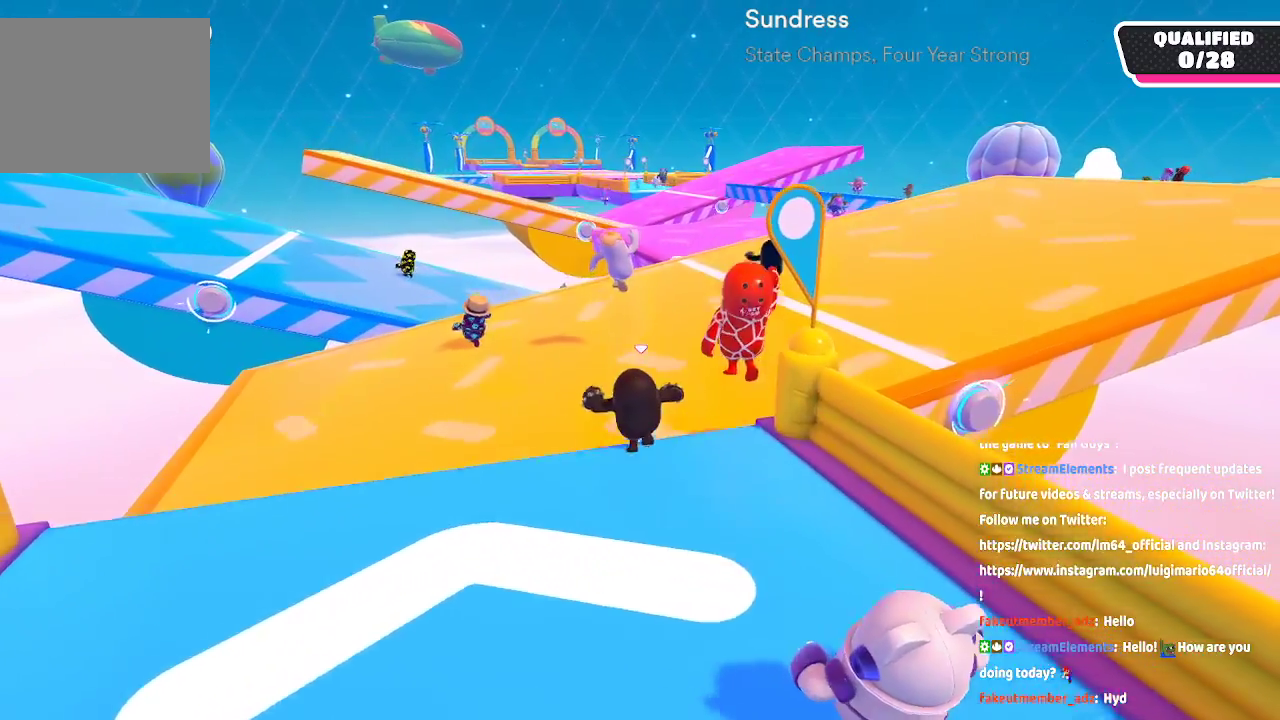
{"buttons": [], "left_stick": "up", "right_stick": "center", "button_events": [[150, "A", "up"]]}
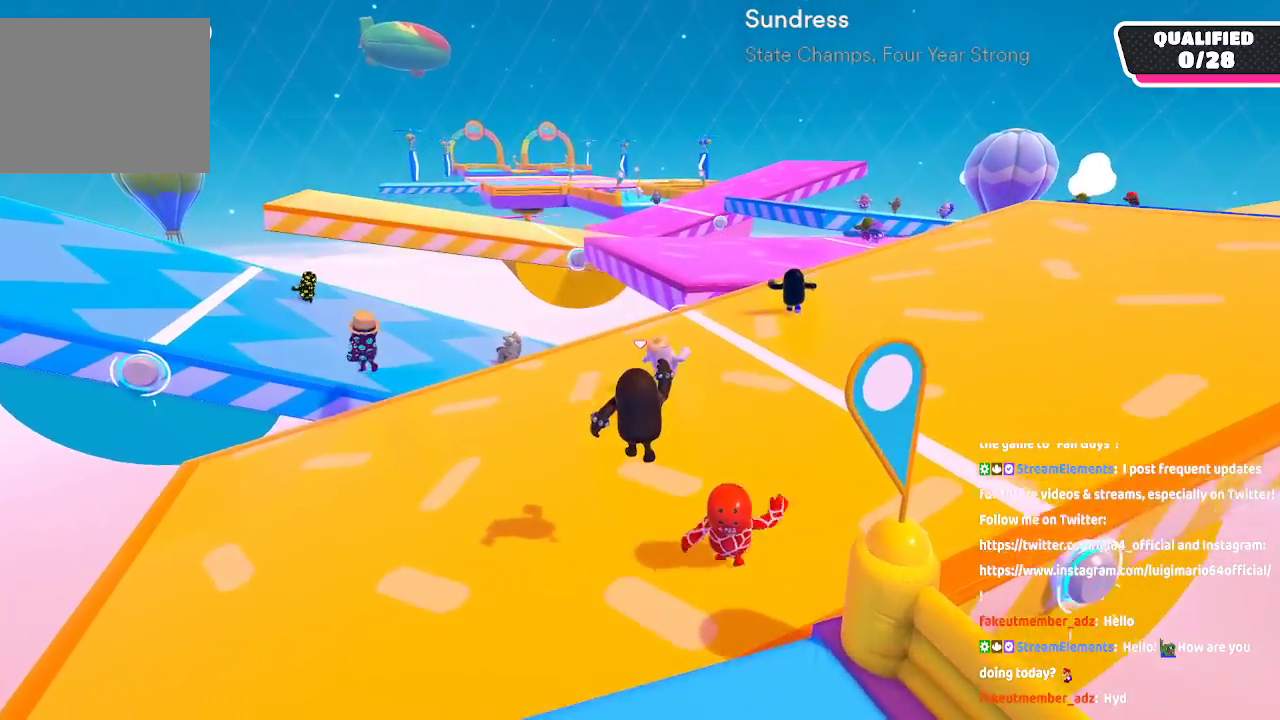
{"buttons": [], "left_stick": "up", "right_stick": "center", "button_events": []}
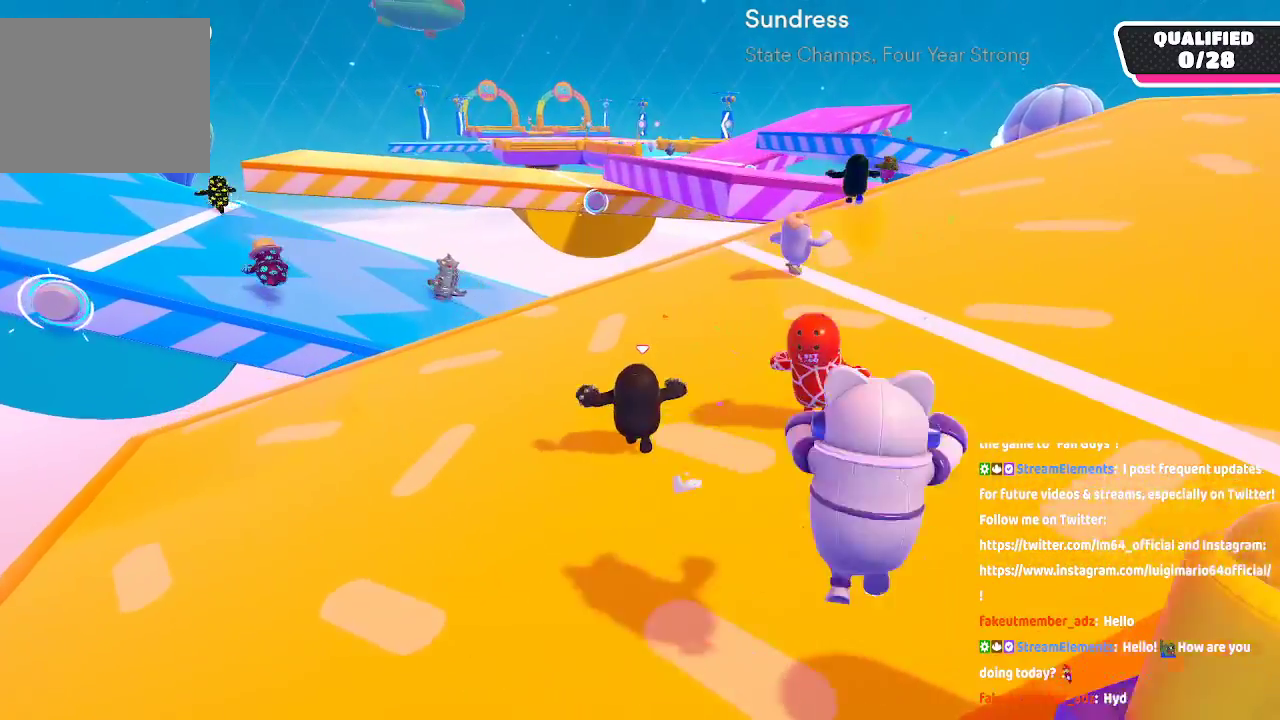
{"buttons": [], "left_stick": "up-left", "right_stick": "center", "button_events": []}